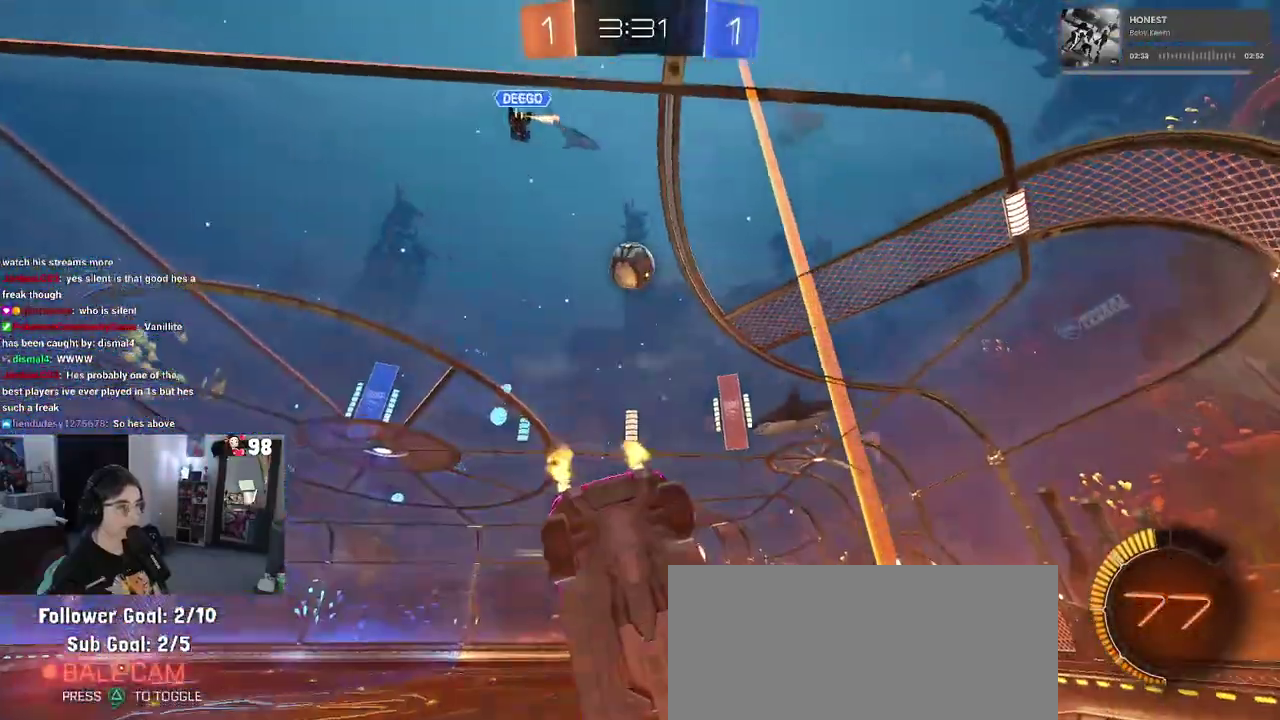
Gameplay with a controller (PlayStation layout); each line is a JSON object with the inputs held at the frame after it. "events" lists button and stick changes between this image and that frame as [ms after this image, input, new state], when the widget could be followed in between. This document gives stick clicks only as held states, not as events. Not read: L1 R1.
{"buttons": ["R2"], "left_stick": "center", "right_stick": "center", "events": [[33, "left_stick", "up-right"], [83, "left_stick", "center"]]}
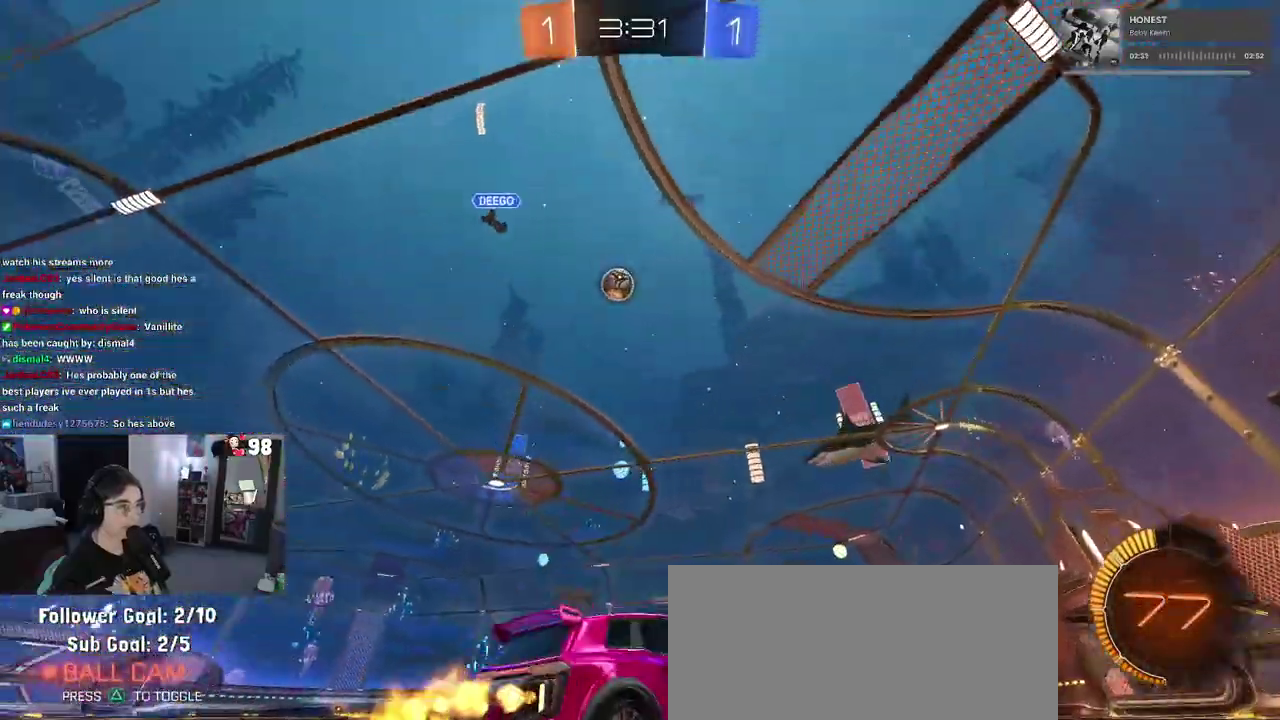
{"buttons": ["R2"], "left_stick": "center", "right_stick": "center", "events": [[300, "left_stick", "right"], [450, "left_stick", "center"]]}
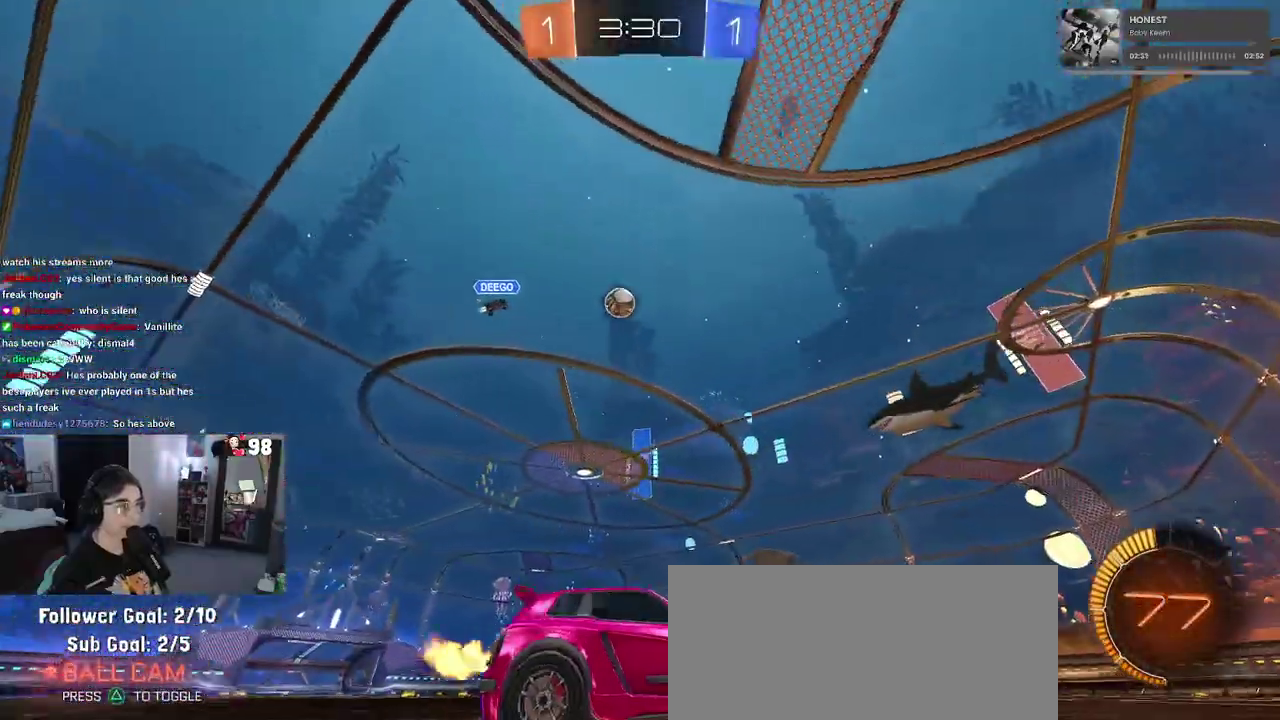
{"buttons": ["R2"], "left_stick": "left", "right_stick": "center", "events": [[283, "left_stick", "left"]]}
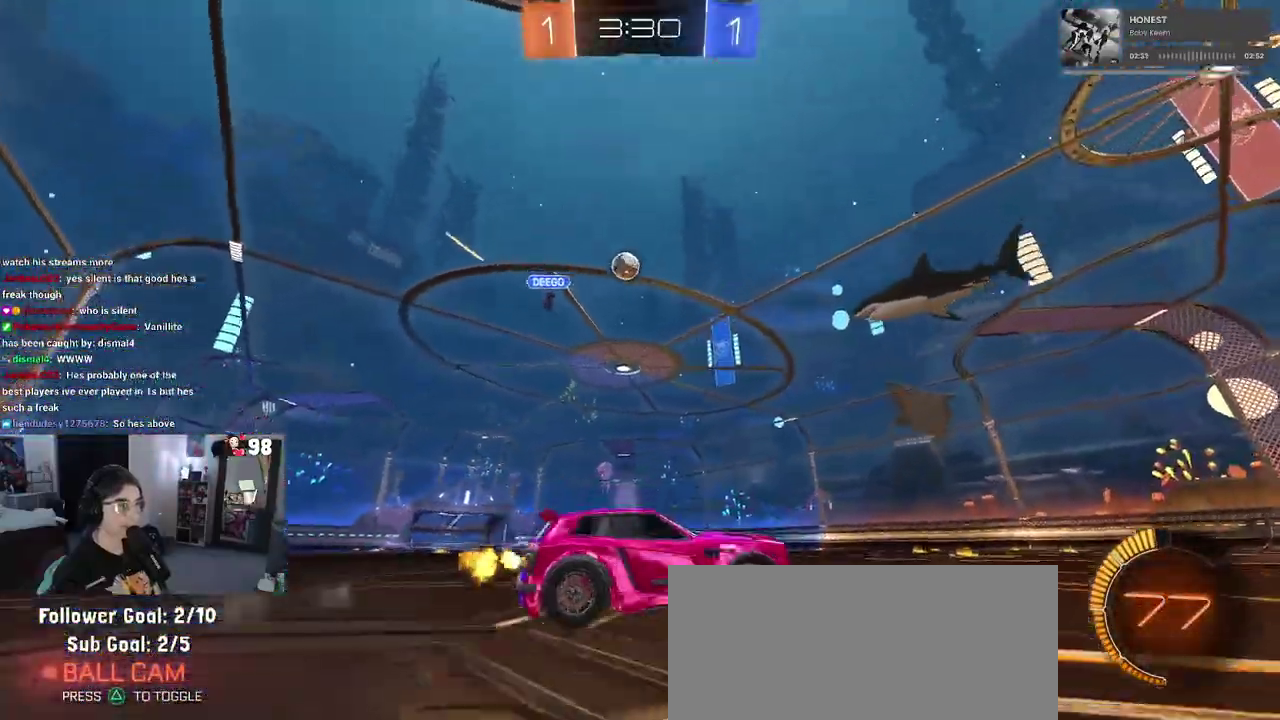
{"buttons": ["R2"], "left_stick": "down-right", "right_stick": "center", "events": [[50, "left_stick", "center"], [317, "left_stick", "left"], [400, "left_stick", "down-left"], [450, "left_stick", "down"], [500, "left_stick", "down-right"]]}
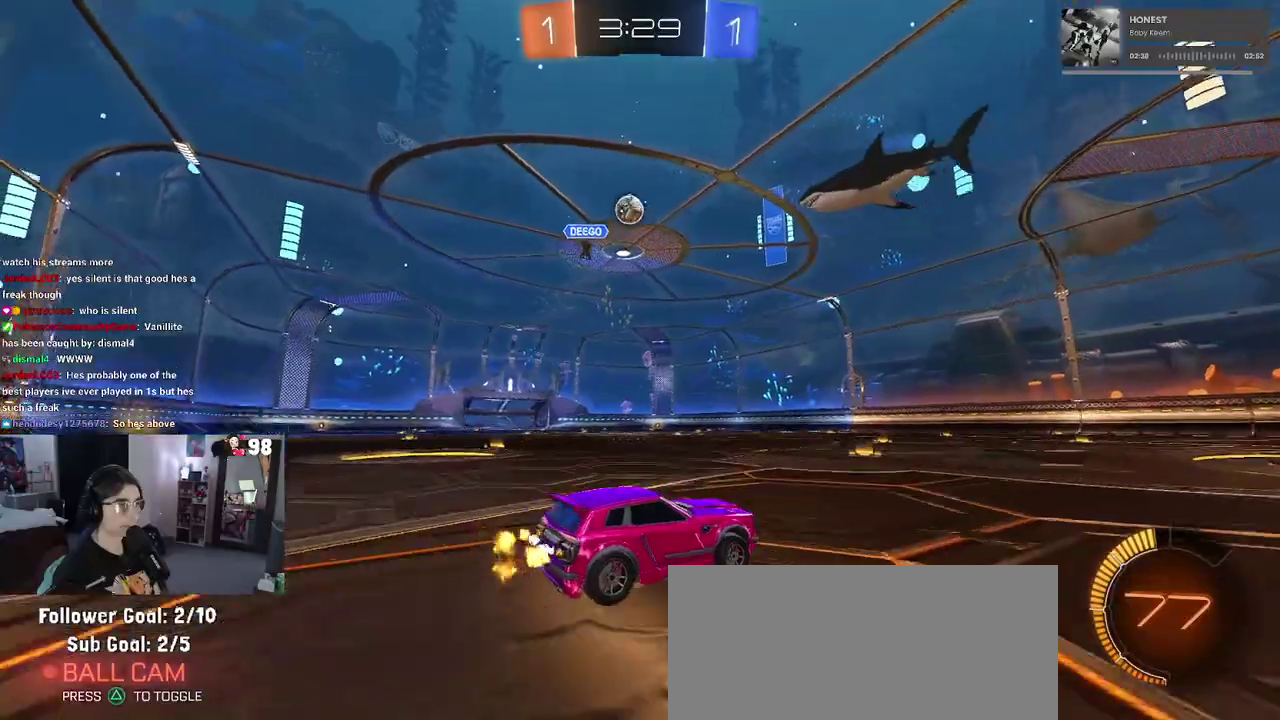
{"buttons": ["R2"], "left_stick": "center", "right_stick": "center", "events": [[200, "left_stick", "right"], [250, "left_stick", "center"]]}
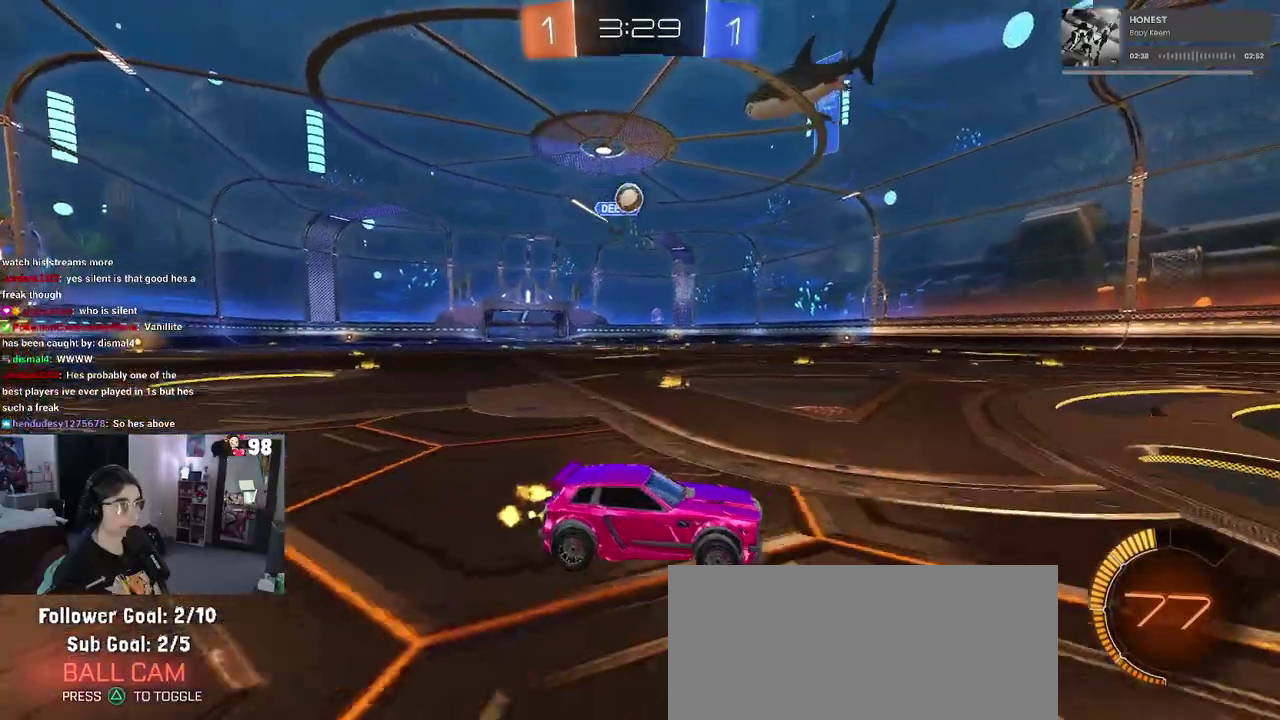
{"buttons": ["R2"], "left_stick": "center", "right_stick": "center", "events": [[83, "left_stick", "left"], [283, "left_stick", "center"]]}
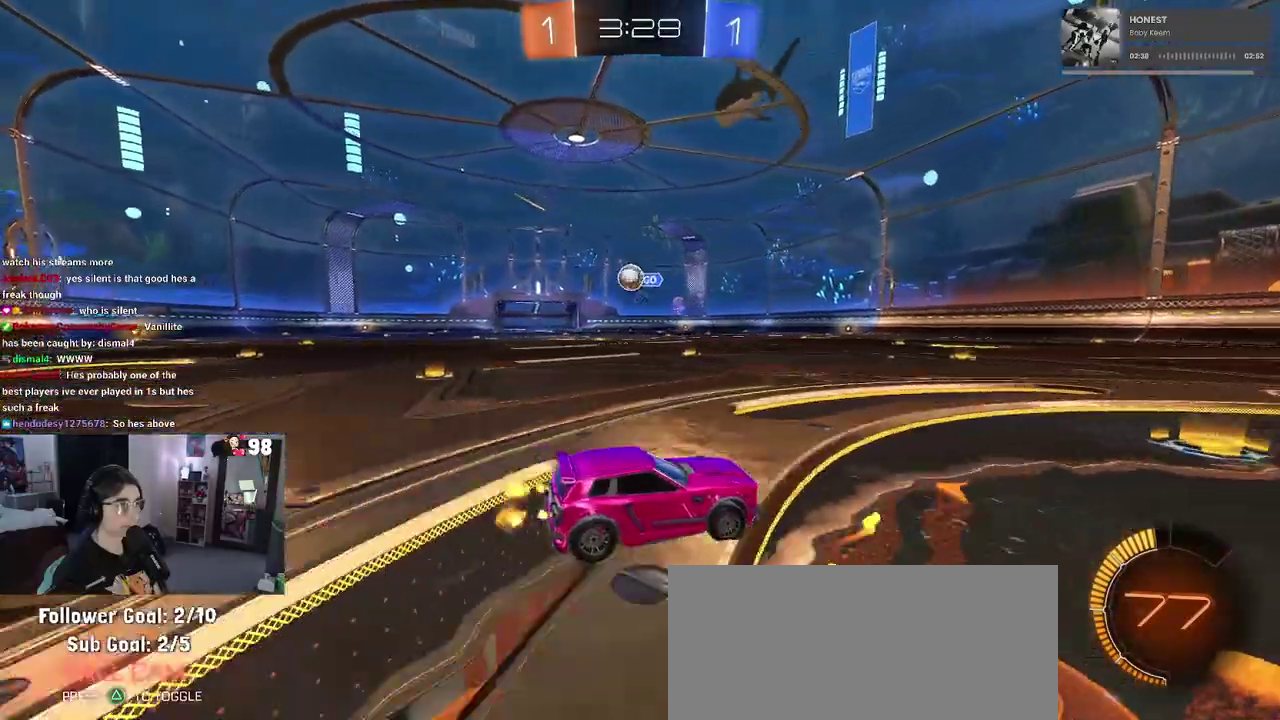
{"buttons": ["R2"], "left_stick": "left", "right_stick": "center", "events": [[83, "left_stick", "left"], [117, "SQUARE", "down"], [233, "SQUARE", "up"]]}
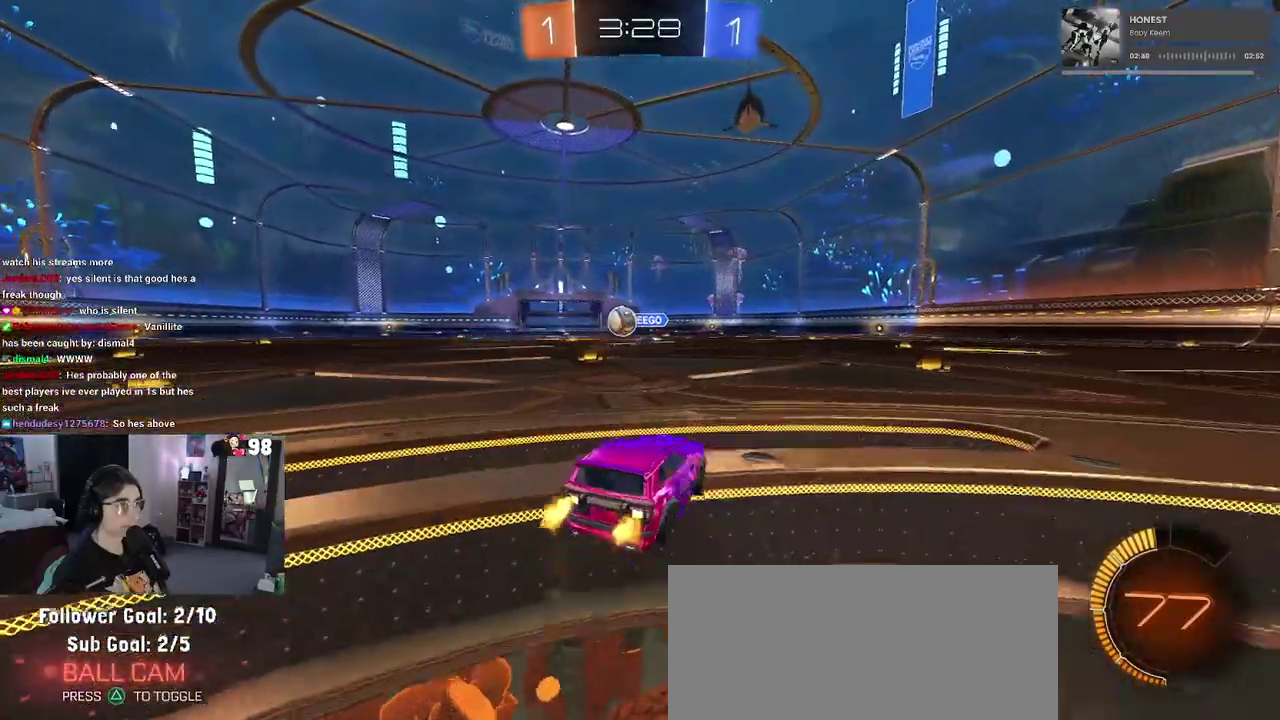
{"buttons": ["R2"], "left_stick": "left", "right_stick": "center", "events": [[33, "left_stick", "center"], [117, "left_stick", "left"], [283, "left_stick", "center"], [450, "left_stick", "left"]]}
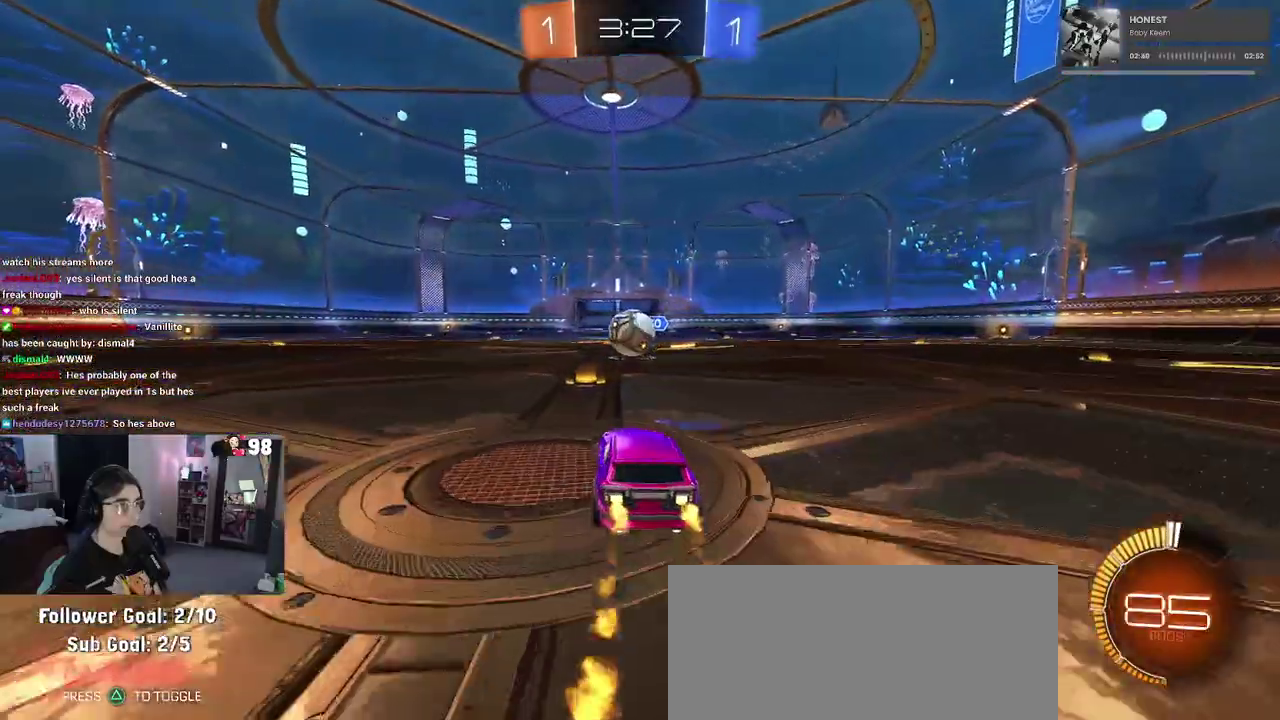
{"buttons": ["CROSS", "SQUARE", "R2"], "left_stick": "up-left", "right_stick": "center", "events": [[17, "left_stick", "center"], [100, "left_stick", "down-right"], [133, "CROSS", "down"], [183, "left_stick", "down"], [267, "left_stick", "center"], [300, "CROSS", "up"], [383, "left_stick", "up-left"], [433, "CROSS", "down"], [483, "SQUARE", "down"]]}
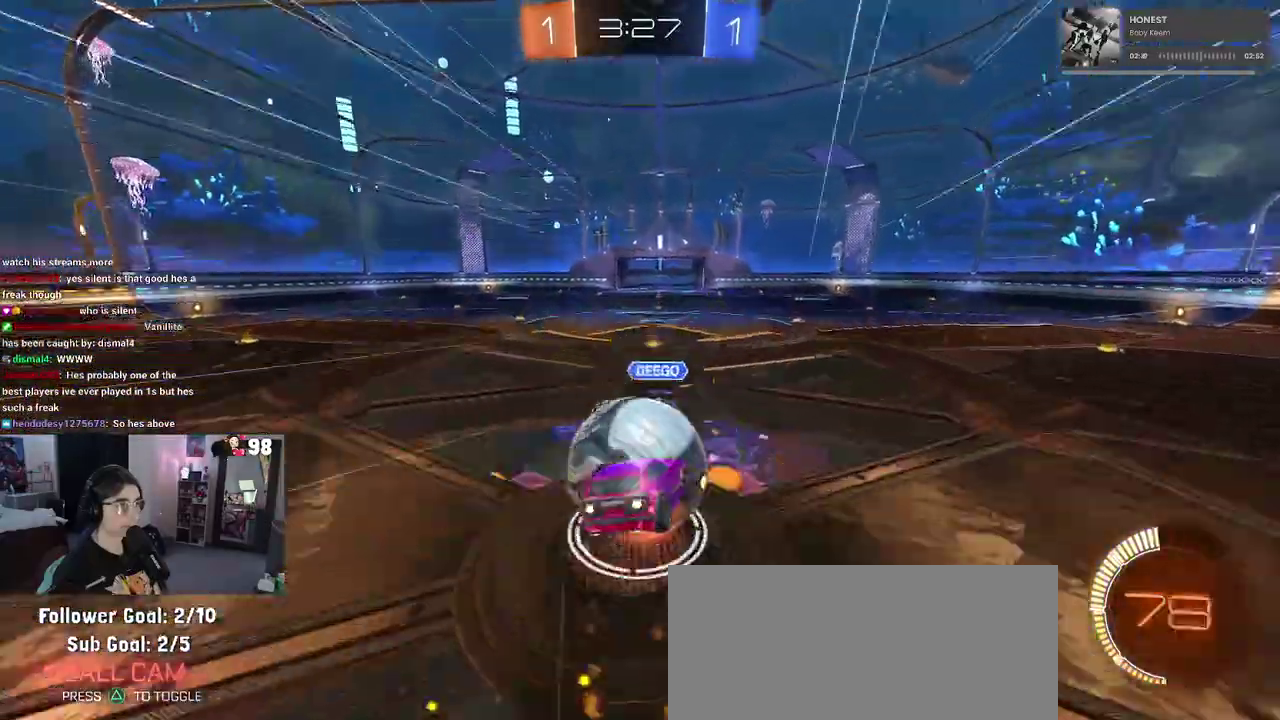
{"buttons": ["SQUARE", "R2"], "left_stick": "down-left", "right_stick": "center", "events": [[33, "CROSS", "up"], [67, "left_stick", "down"], [467, "left_stick", "down-left"]]}
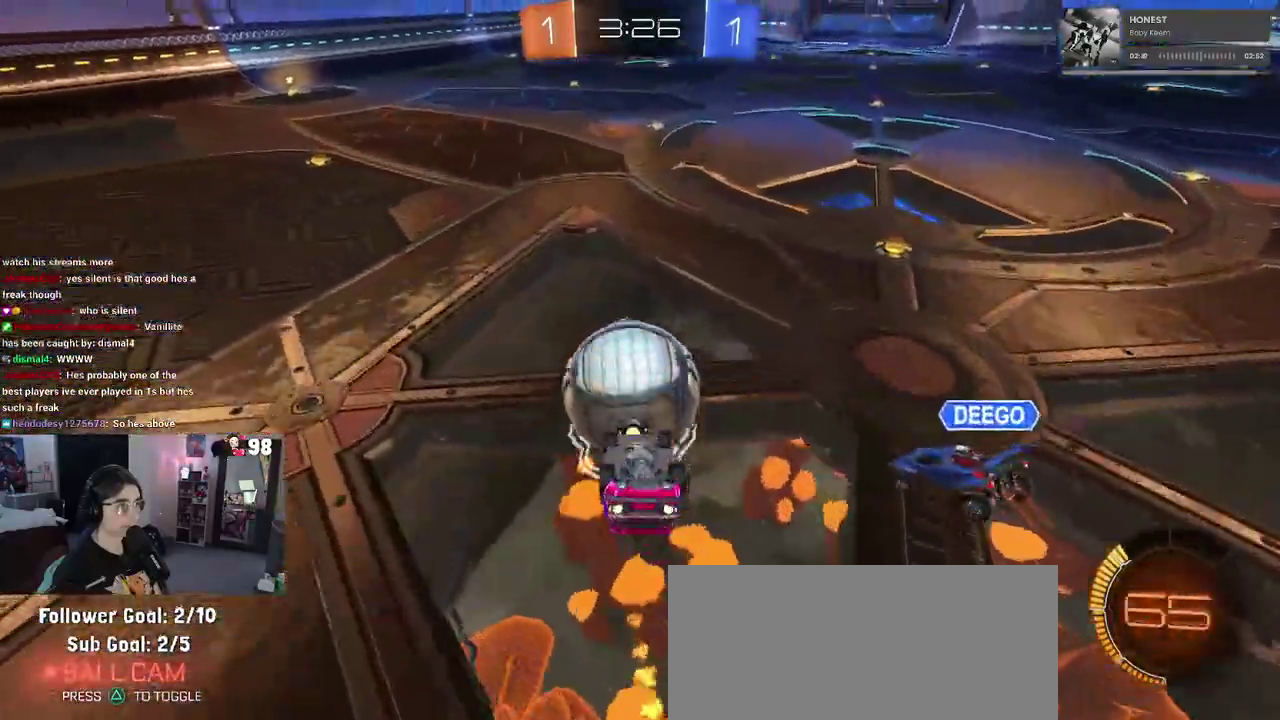
{"buttons": ["R2"], "left_stick": "center", "right_stick": "center", "events": [[400, "SQUARE", "up"], [400, "left_stick", "center"]]}
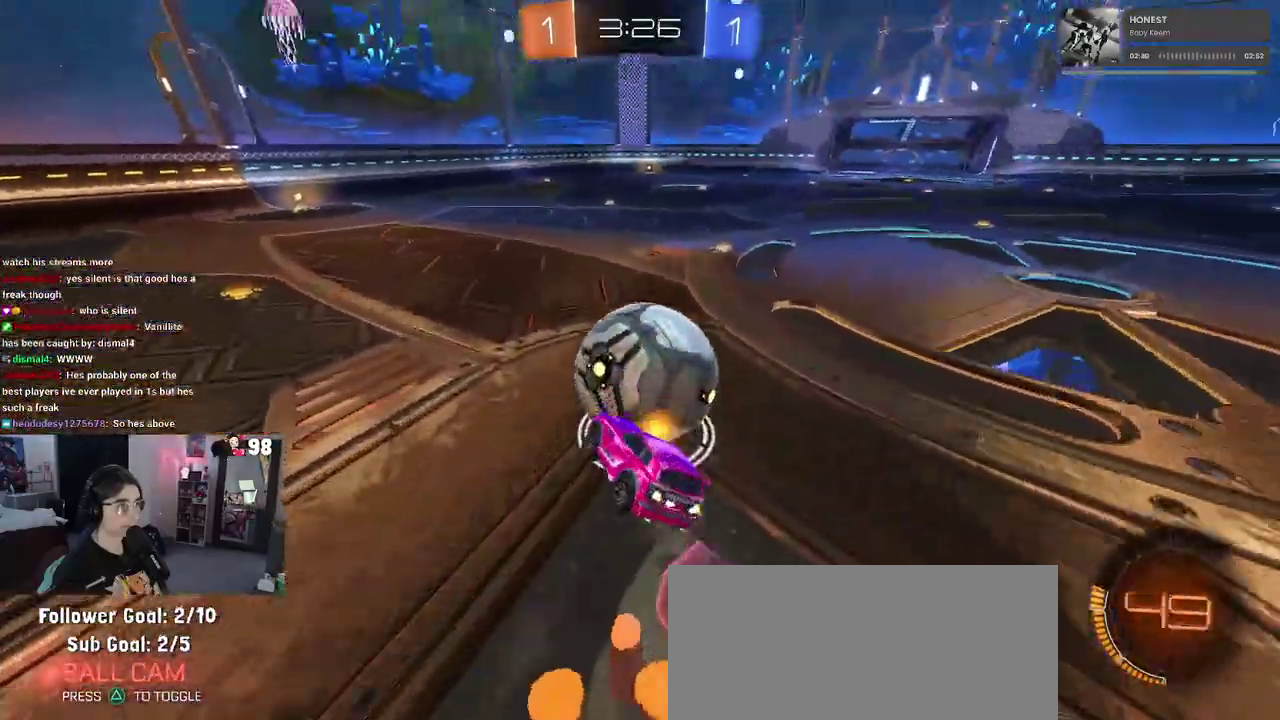
{"buttons": ["R2"], "left_stick": "center", "right_stick": "center", "events": [[83, "left_stick", "down-right"], [183, "left_stick", "center"]]}
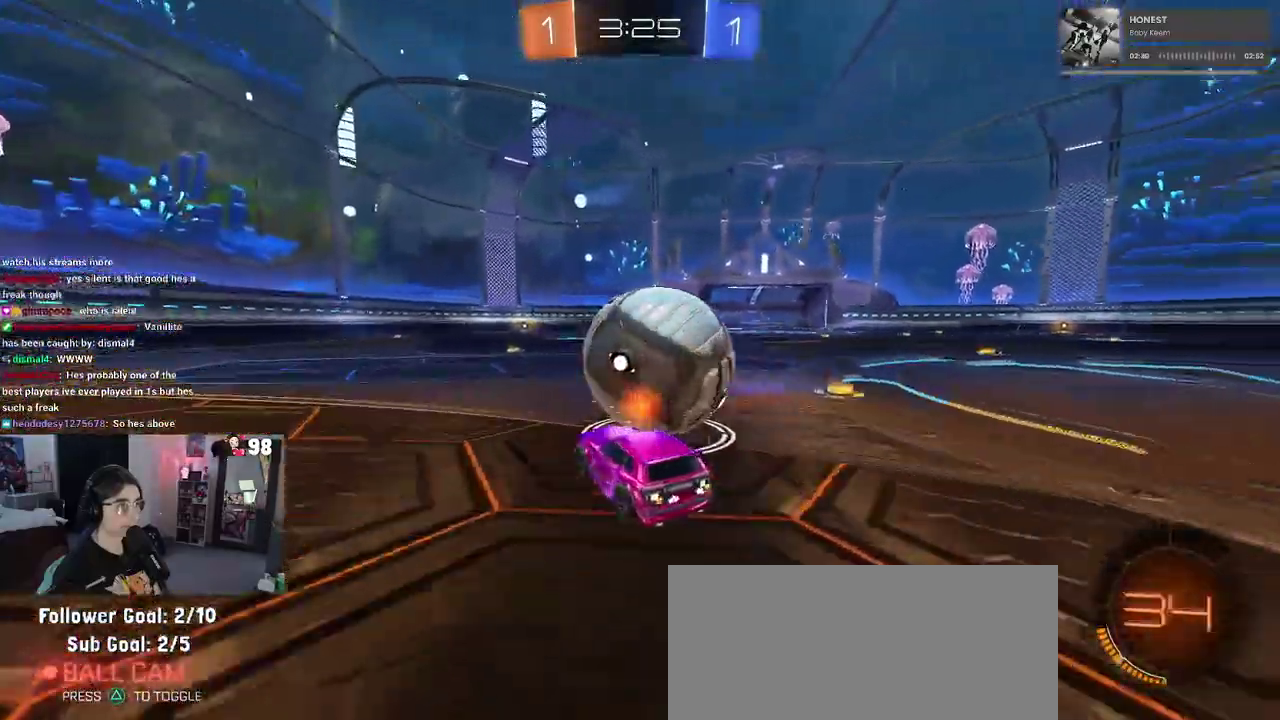
{"buttons": ["R2"], "left_stick": "center", "right_stick": "center", "events": [[17, "left_stick", "left"], [117, "left_stick", "center"]]}
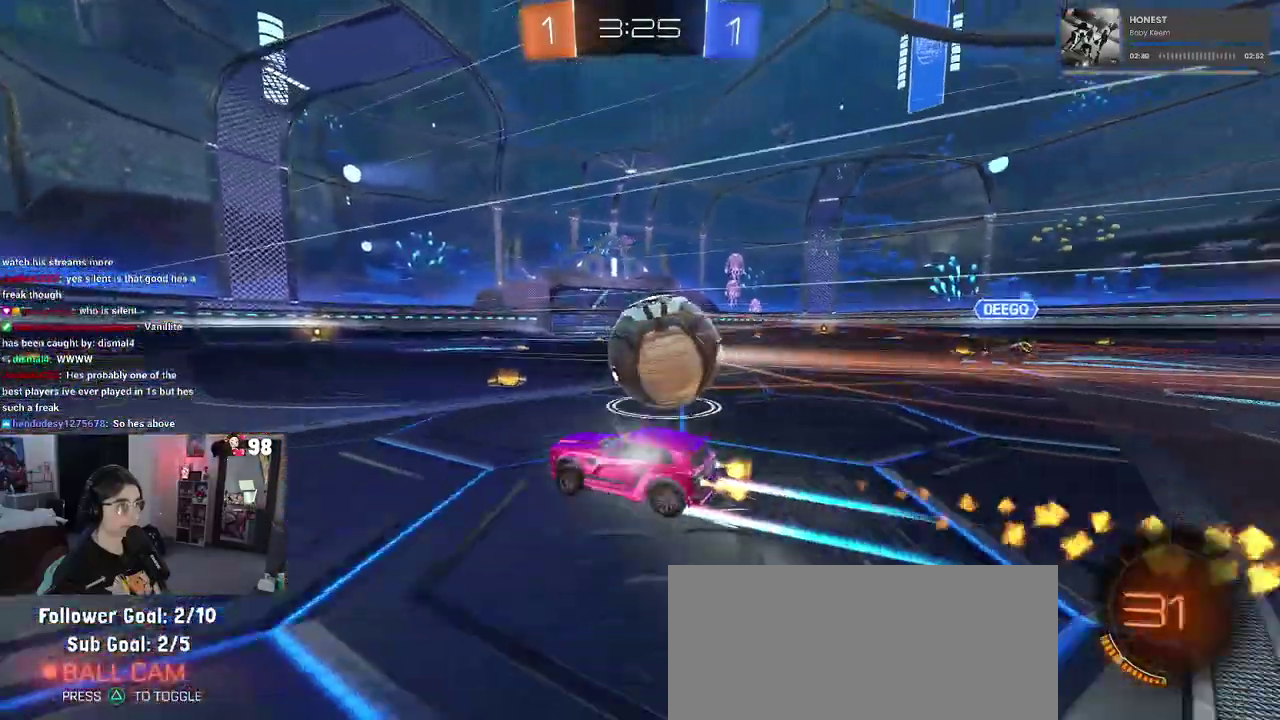
{"buttons": ["R2"], "left_stick": "right", "right_stick": "center", "events": [[150, "left_stick", "right"], [283, "left_stick", "center"], [317, "TRIANGLE", "down"], [400, "TRIANGLE", "up"], [433, "left_stick", "right"]]}
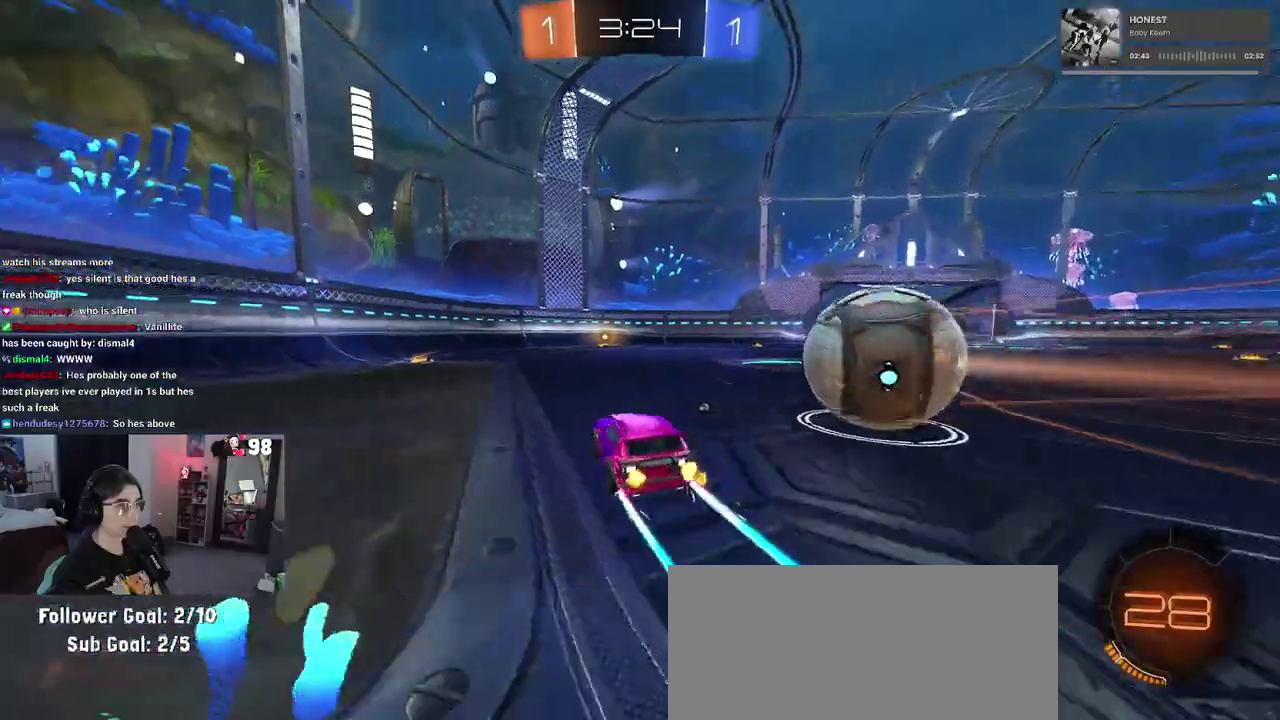
{"buttons": ["CROSS", "R2"], "left_stick": "right", "right_stick": "center", "events": [[17, "SQUARE", "down"], [100, "SQUARE", "up"], [100, "left_stick", "center"], [150, "left_stick", "right"], [267, "R2", "up"], [383, "R2", "down"], [400, "CROSS", "down"]]}
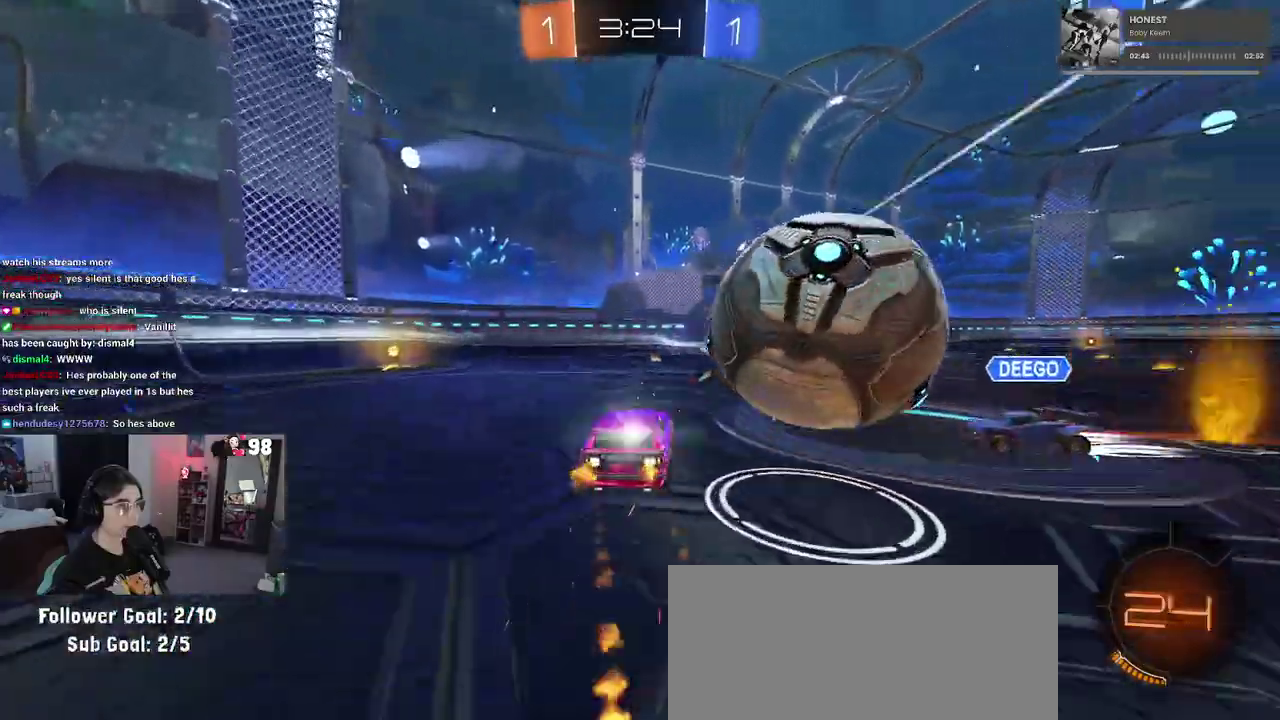
{"buttons": ["SQUARE", "R2"], "left_stick": "right", "right_stick": "center", "events": [[200, "CROSS", "up"], [467, "SQUARE", "down"]]}
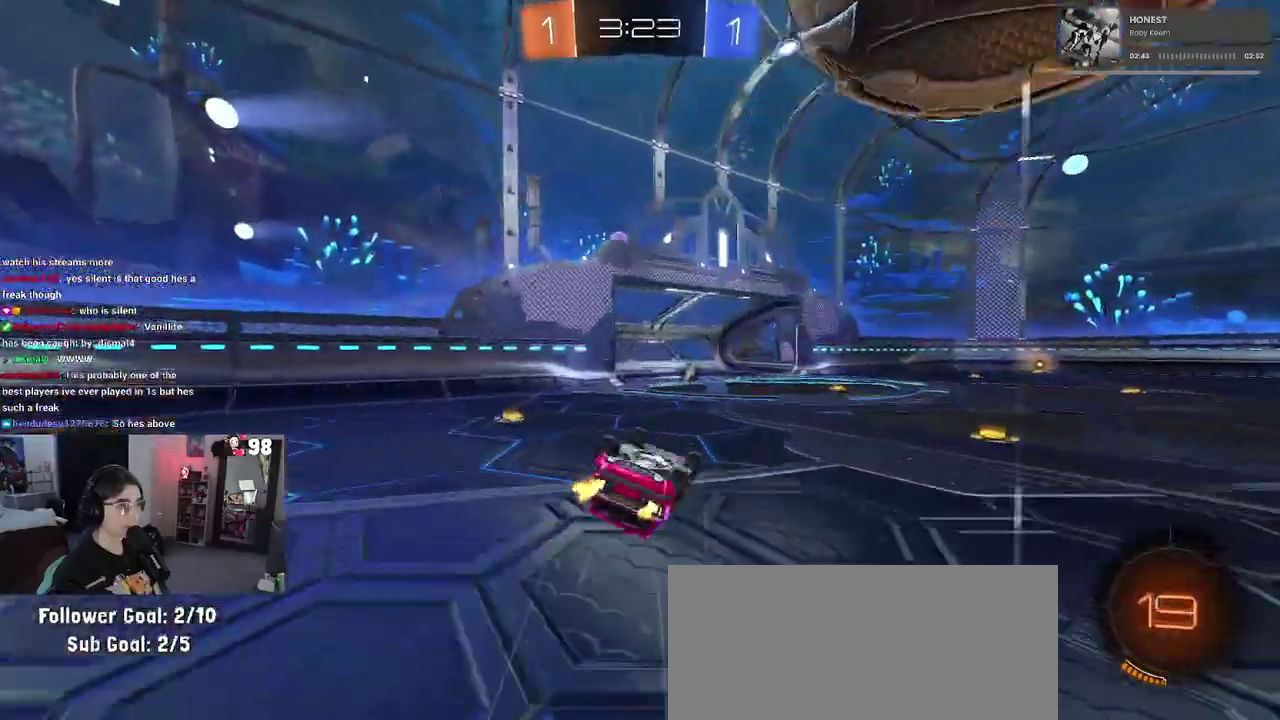
{"buttons": ["TRIANGLE", "R2"], "left_stick": "up-right", "right_stick": "center", "events": [[267, "left_stick", "up-right"], [300, "SQUARE", "up"], [350, "left_stick", "center"], [400, "TRIANGLE", "down"], [483, "left_stick", "up-right"]]}
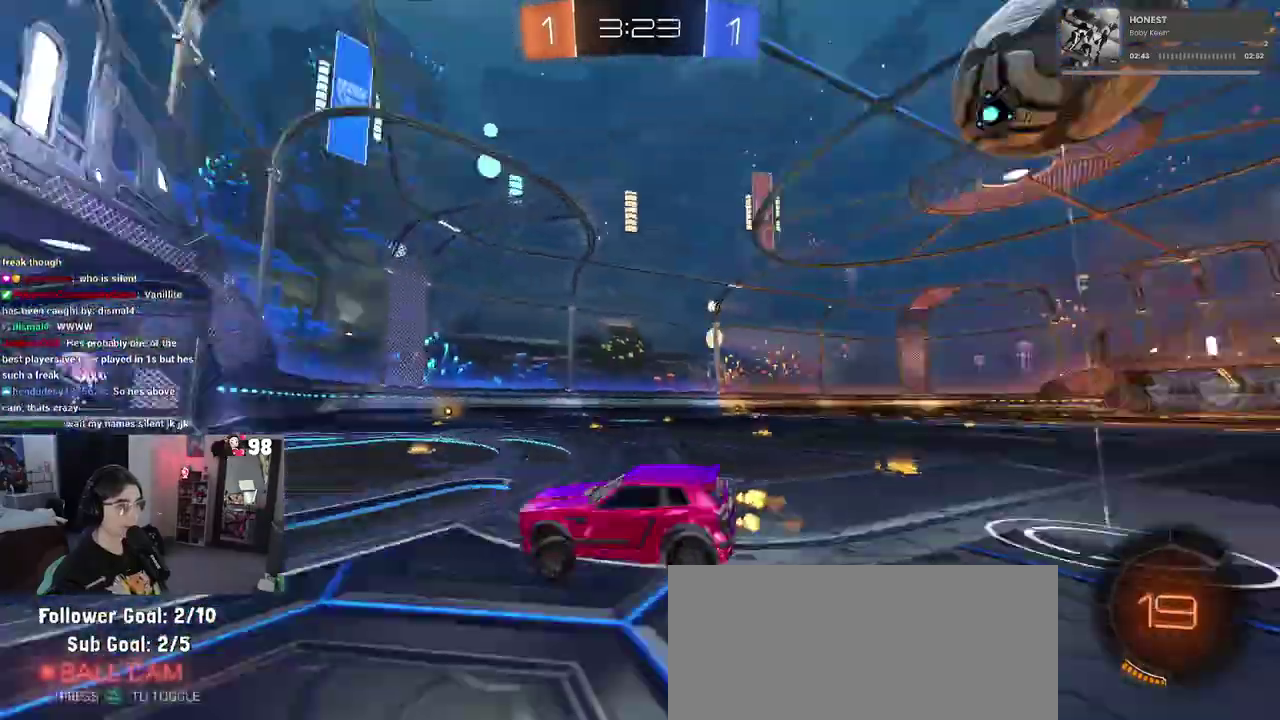
{"buttons": ["R2"], "left_stick": "center", "right_stick": "center", "events": [[17, "TRIANGLE", "up"], [450, "left_stick", "center"]]}
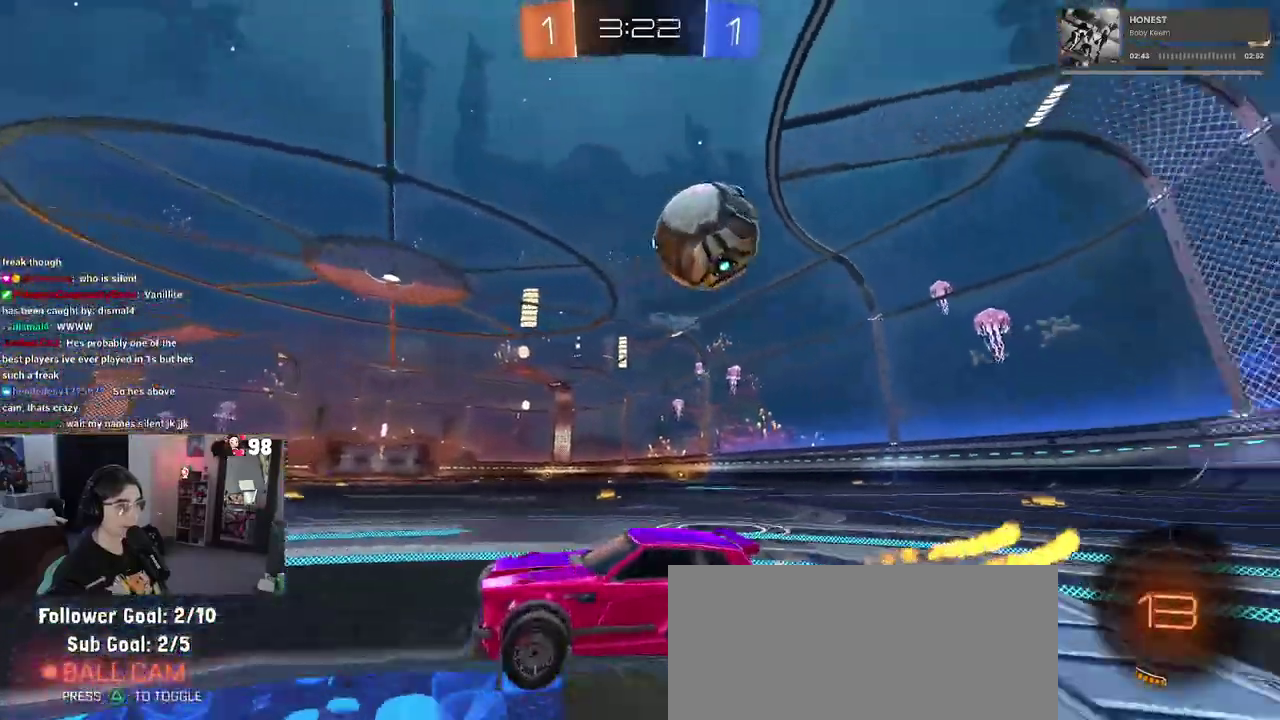
{"buttons": ["R2"], "left_stick": "center", "right_stick": "center", "events": [[50, "left_stick", "left"], [167, "left_stick", "center"]]}
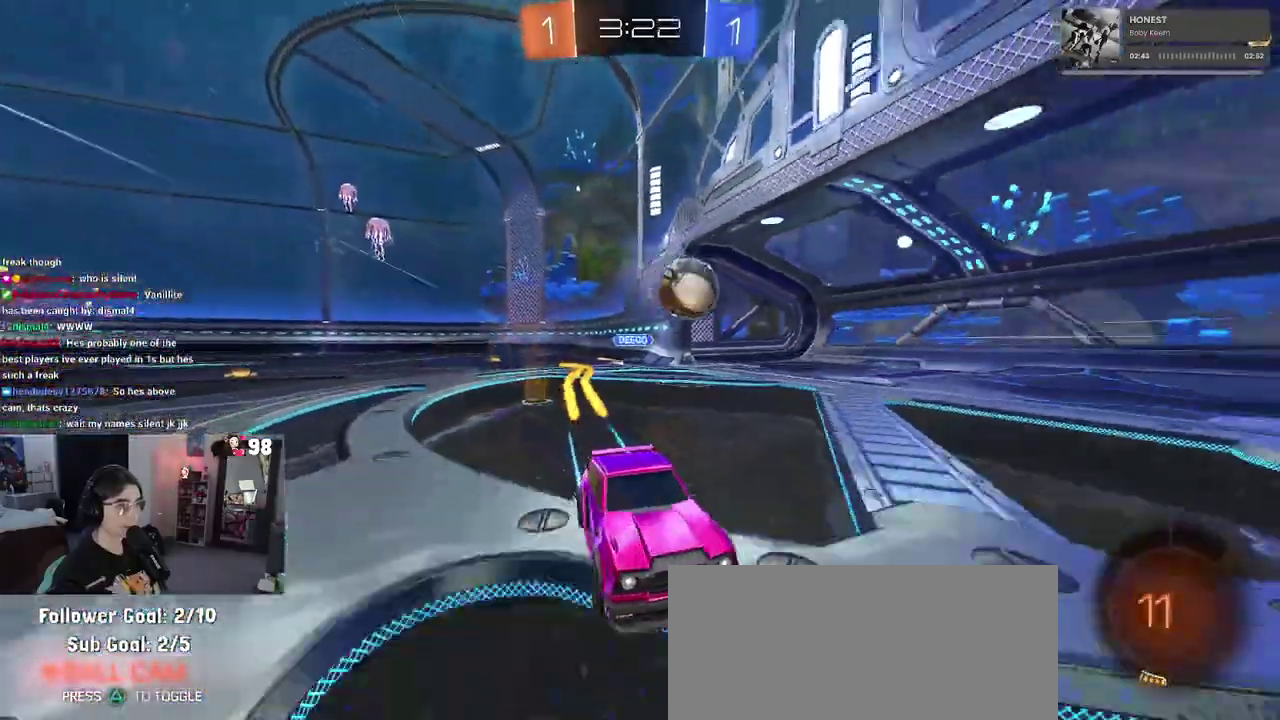
{"buttons": ["R2"], "left_stick": "center", "right_stick": "center", "events": [[50, "left_stick", "left"], [150, "left_stick", "center"]]}
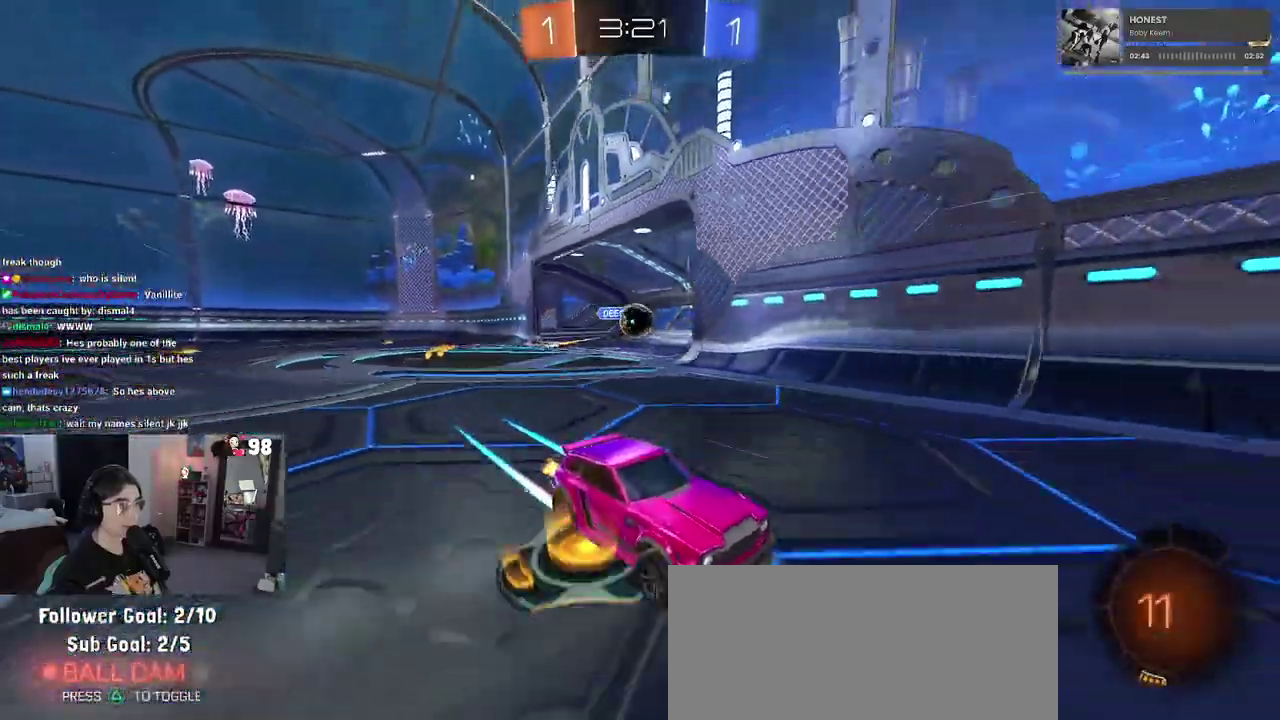
{"buttons": ["R2"], "left_stick": "right", "right_stick": "center", "events": [[183, "left_stick", "right"], [267, "TRIANGLE", "down"], [467, "TRIANGLE", "up"]]}
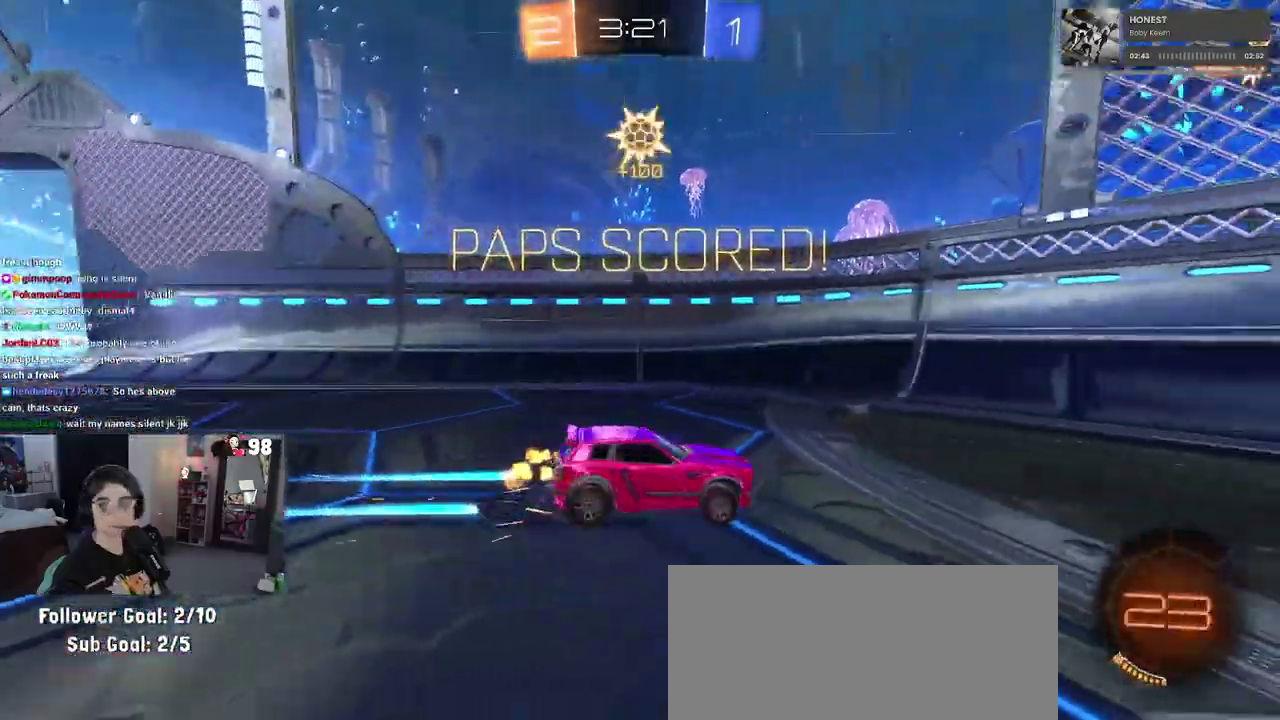
{"buttons": ["R2"], "left_stick": "right", "right_stick": "center", "events": []}
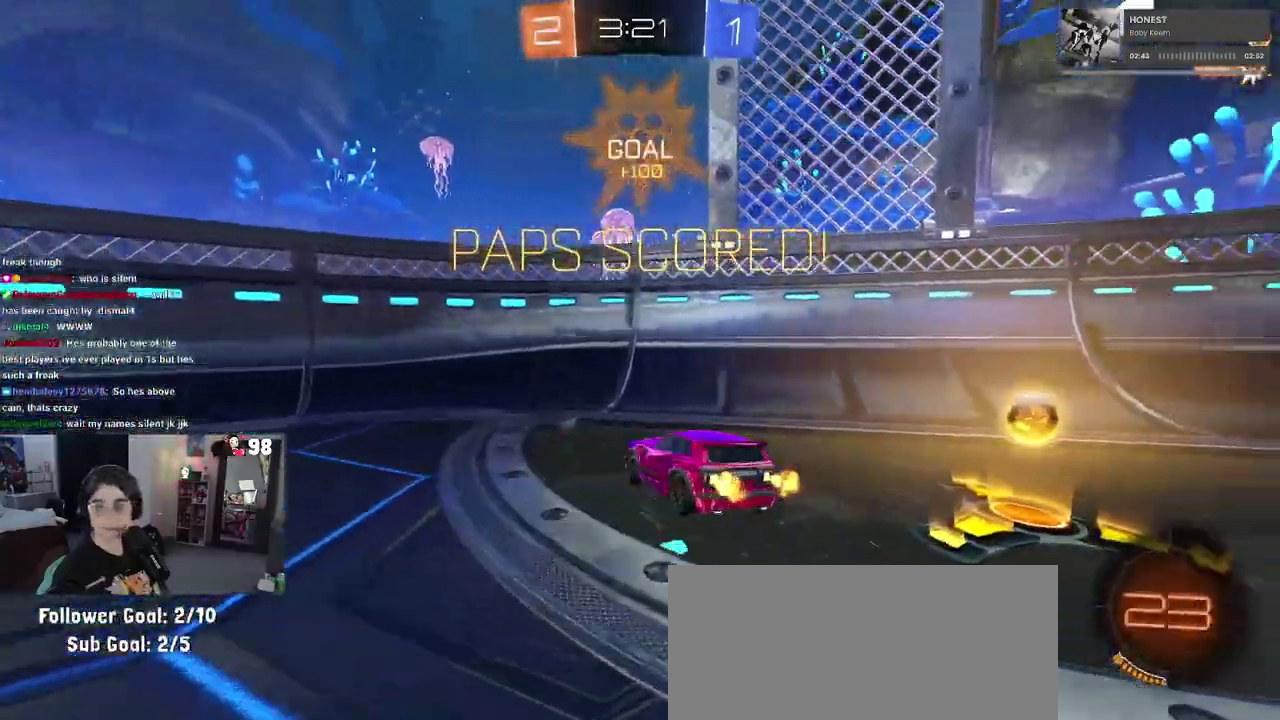
{"buttons": [], "left_stick": "center", "right_stick": "center", "events": [[17, "left_stick", "center"], [50, "R2", "up"], [67, "L2", "down"], [83, "left_stick", "down-left"], [117, "CROSS", "down"], [233, "CROSS", "up"], [417, "left_stick", "center"], [433, "L2", "up"]]}
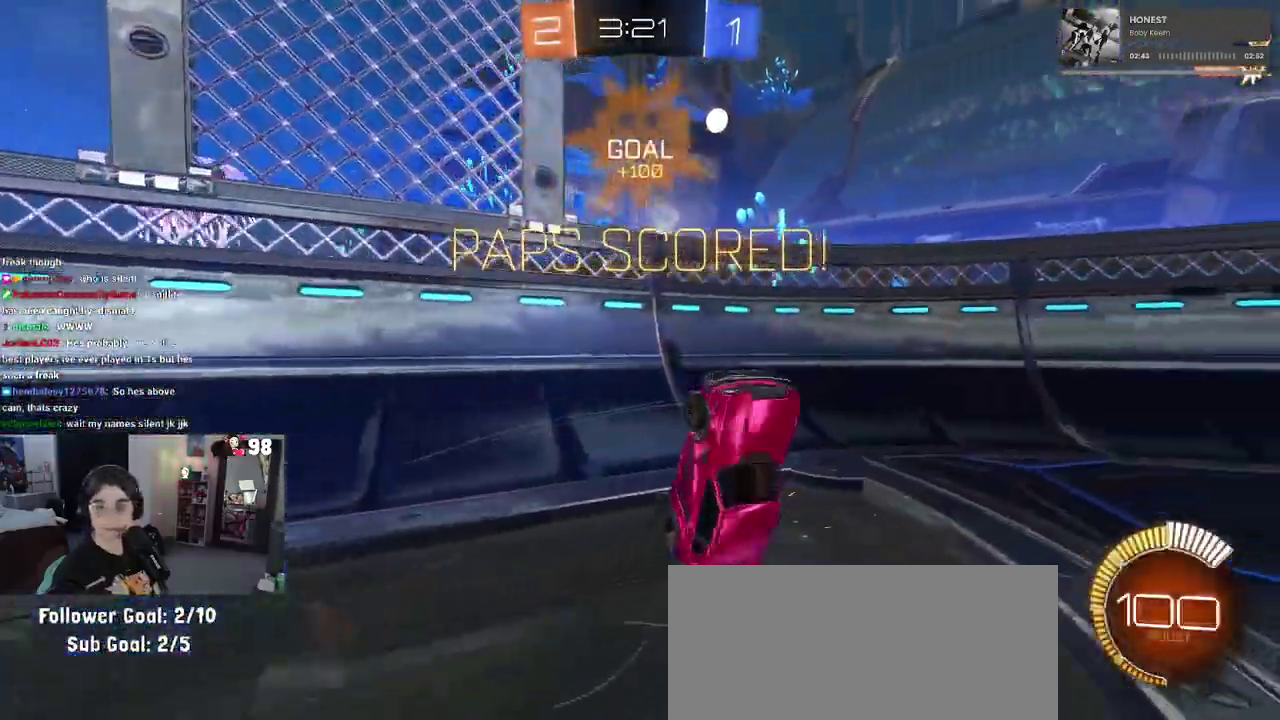
{"buttons": [], "left_stick": "center", "right_stick": "center", "events": [[100, "left_stick", "up"], [450, "left_stick", "center"]]}
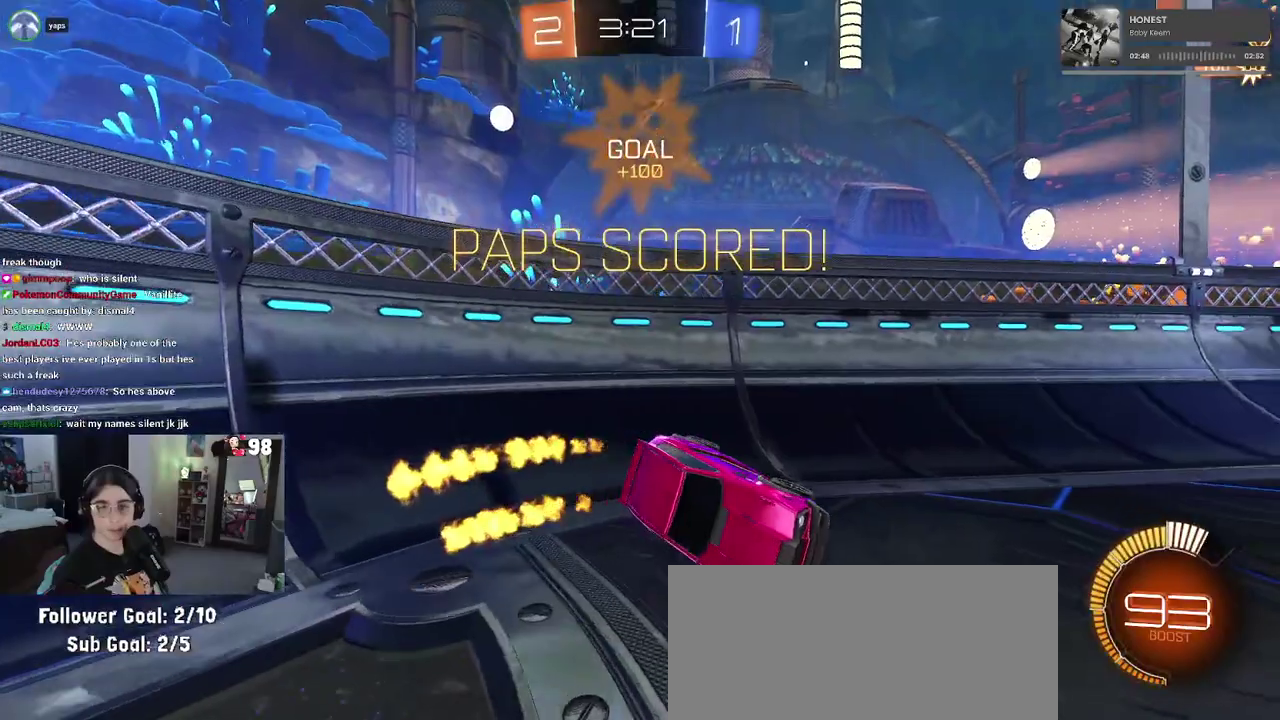
{"buttons": ["CROSS"], "left_stick": "center", "right_stick": "center", "events": [[233, "CROSS", "down"], [367, "CROSS", "up"], [450, "CROSS", "down"]]}
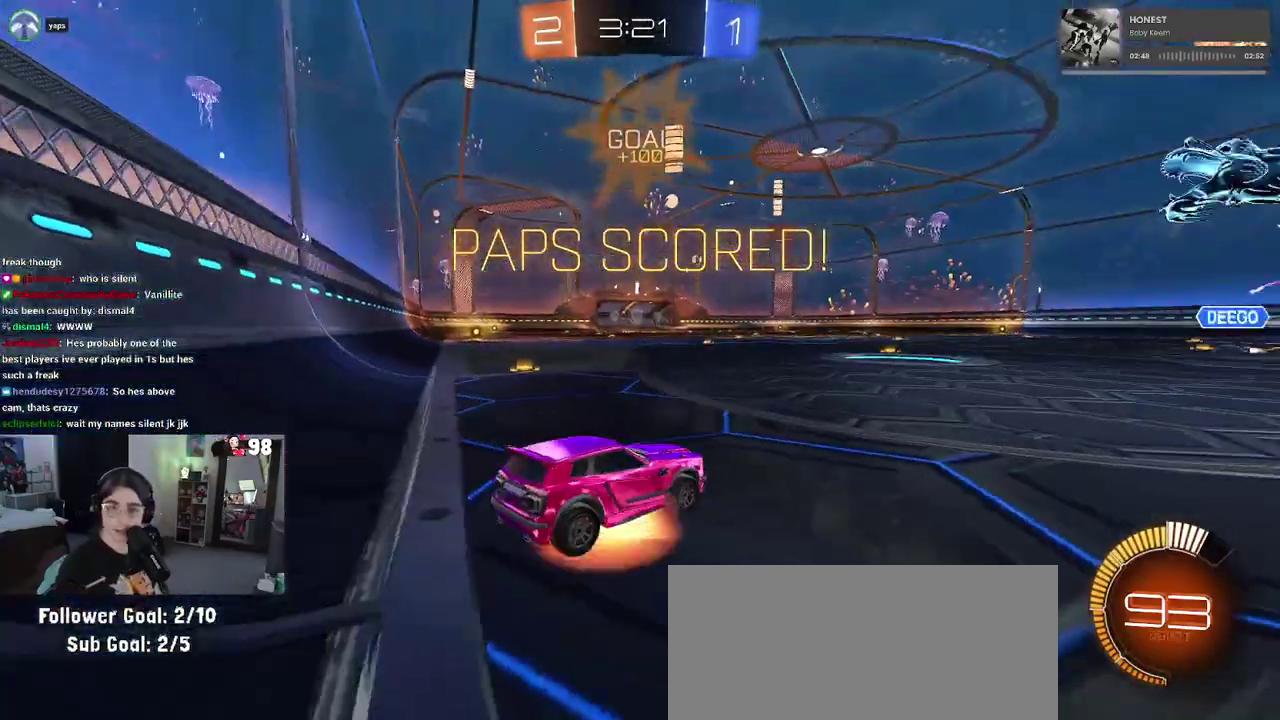
{"buttons": ["CROSS"], "left_stick": "center", "right_stick": "center", "events": [[83, "CROSS", "up"], [183, "CROSS", "down"], [283, "CROSS", "up"], [400, "CROSS", "down"]]}
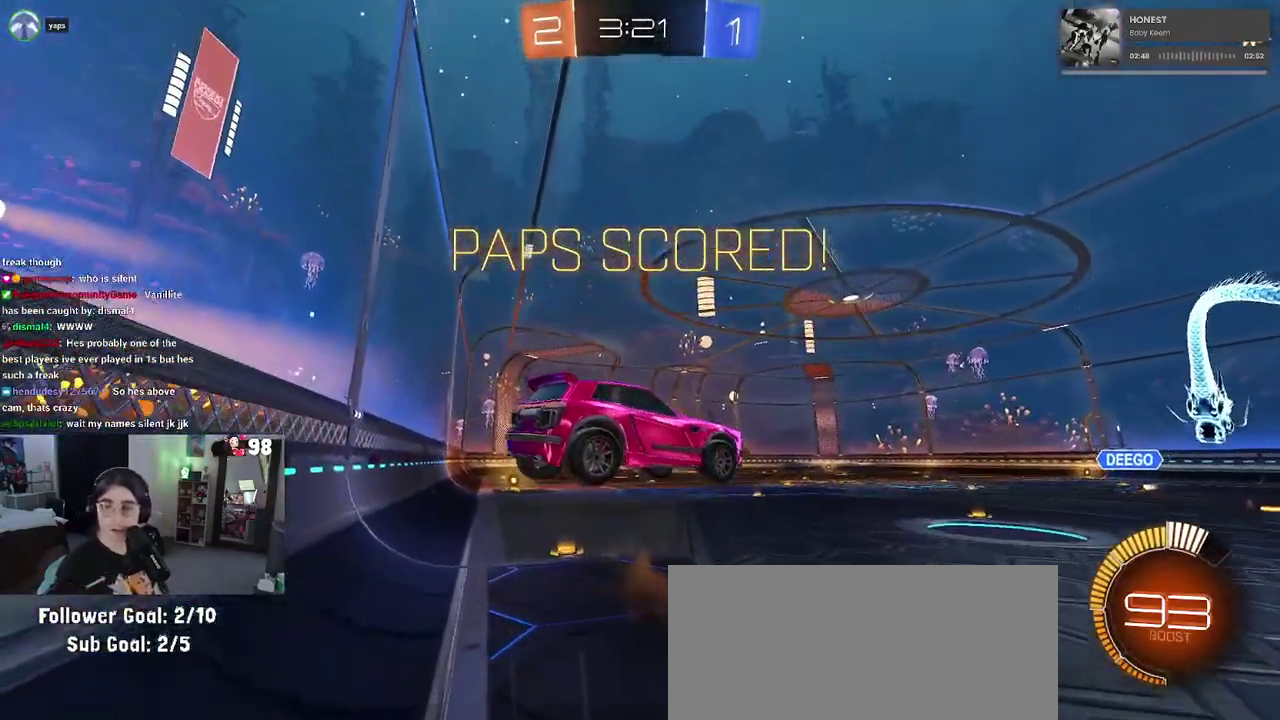
{"buttons": ["CROSS"], "left_stick": "center", "right_stick": "center", "events": [[17, "CROSS", "up"], [117, "CROSS", "down"], [200, "CROSS", "up"], [300, "CROSS", "down"], [433, "CROSS", "up"], [500, "CROSS", "down"]]}
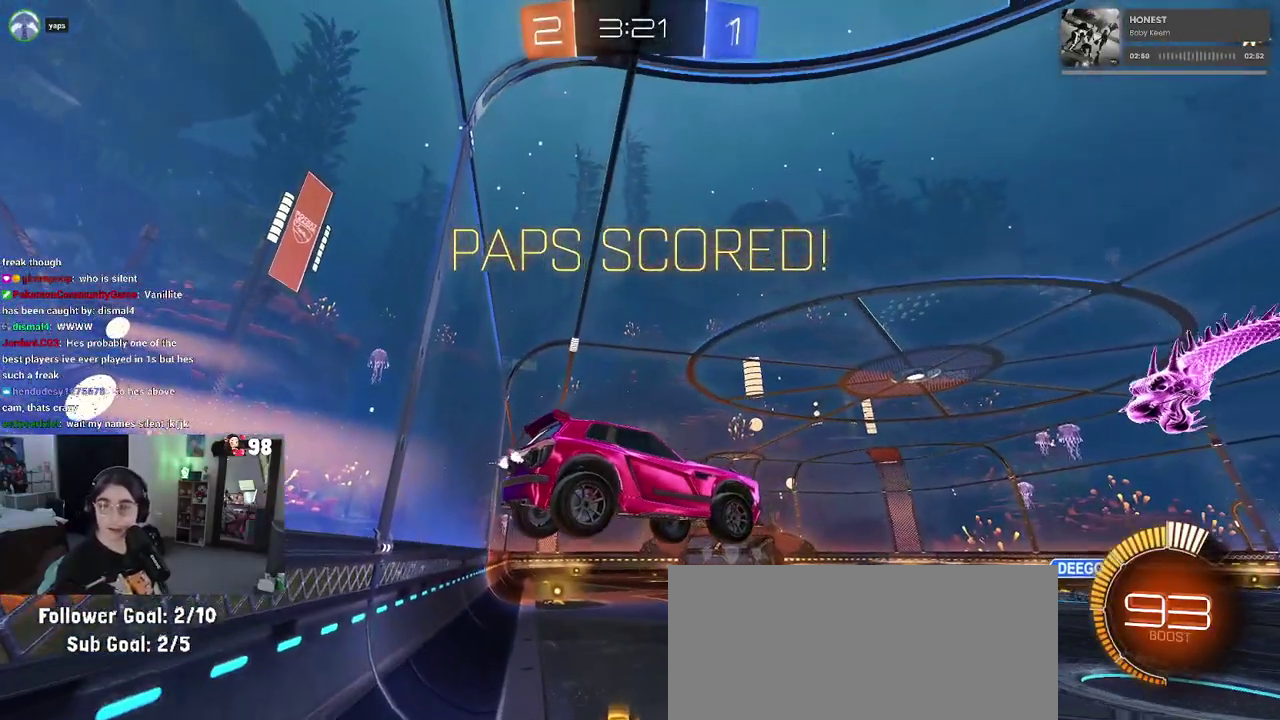
{"buttons": ["CROSS"], "left_stick": "center", "right_stick": "center", "events": [[117, "CROSS", "up"], [183, "CROSS", "down"], [300, "CROSS", "up"], [383, "CROSS", "down"]]}
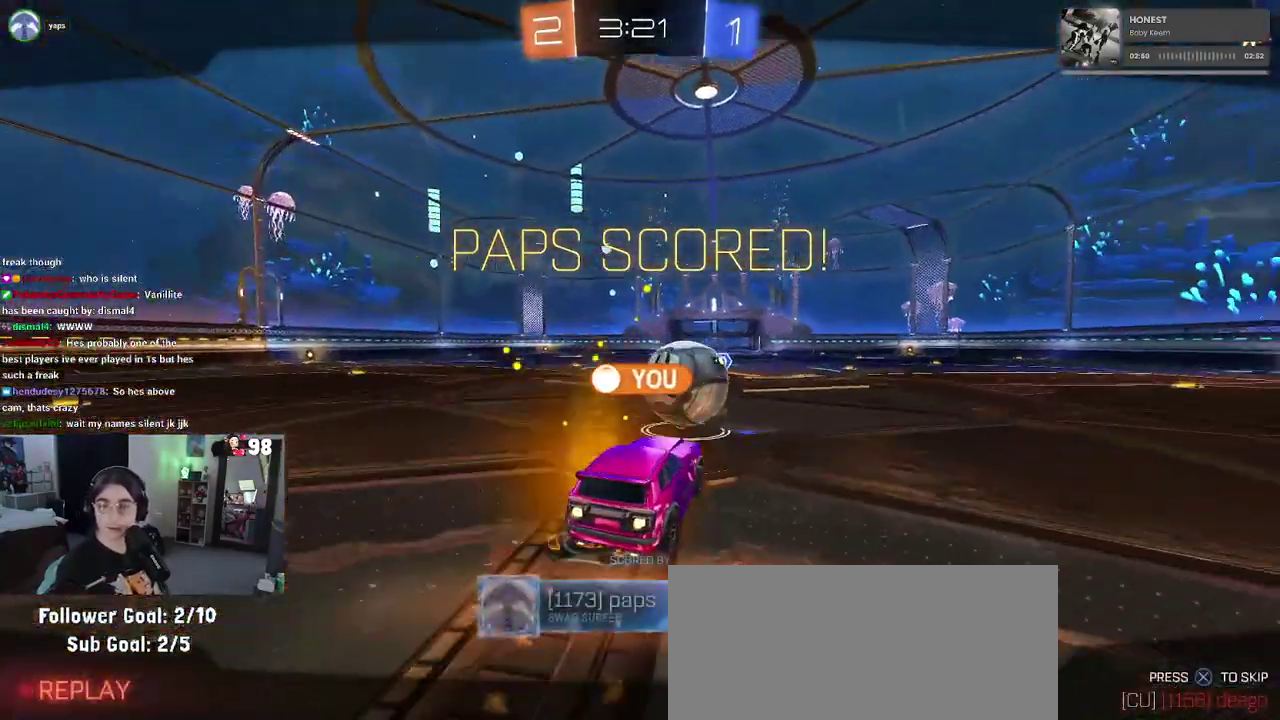
{"buttons": ["CROSS"], "left_stick": "center", "right_stick": "center", "events": [[17, "CROSS", "up"], [100, "CROSS", "down"], [183, "CROSS", "up"], [283, "CROSS", "down"], [367, "CROSS", "up"], [433, "CROSS", "down"]]}